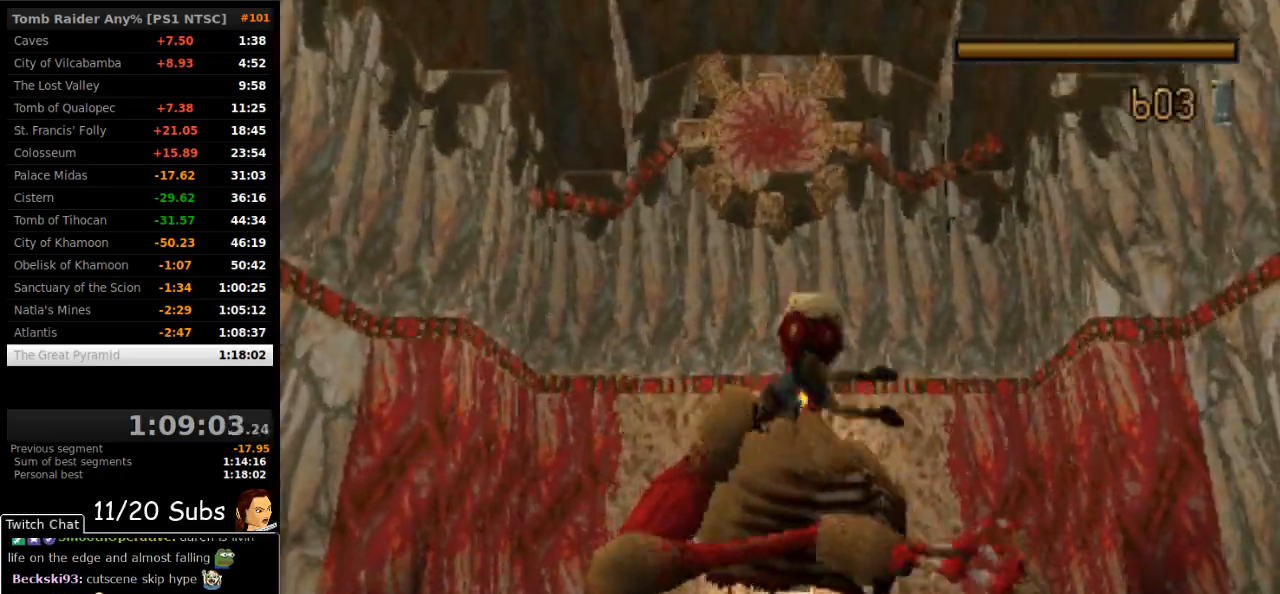
Gameplay with a controller (PlayStation layout); each line is a JSON object with the inputs held at the frame after it (dt_ms = milliseconds from this image to that frame). "events" lists button and stick changes between this image and that frame as [ms after this image, input, new state], when the widget could be followed in between. Not read: L3 R3 left_stick.
{"dt_ms": 500, "buttons": ["CROSS"], "right_stick": "center", "events": []}
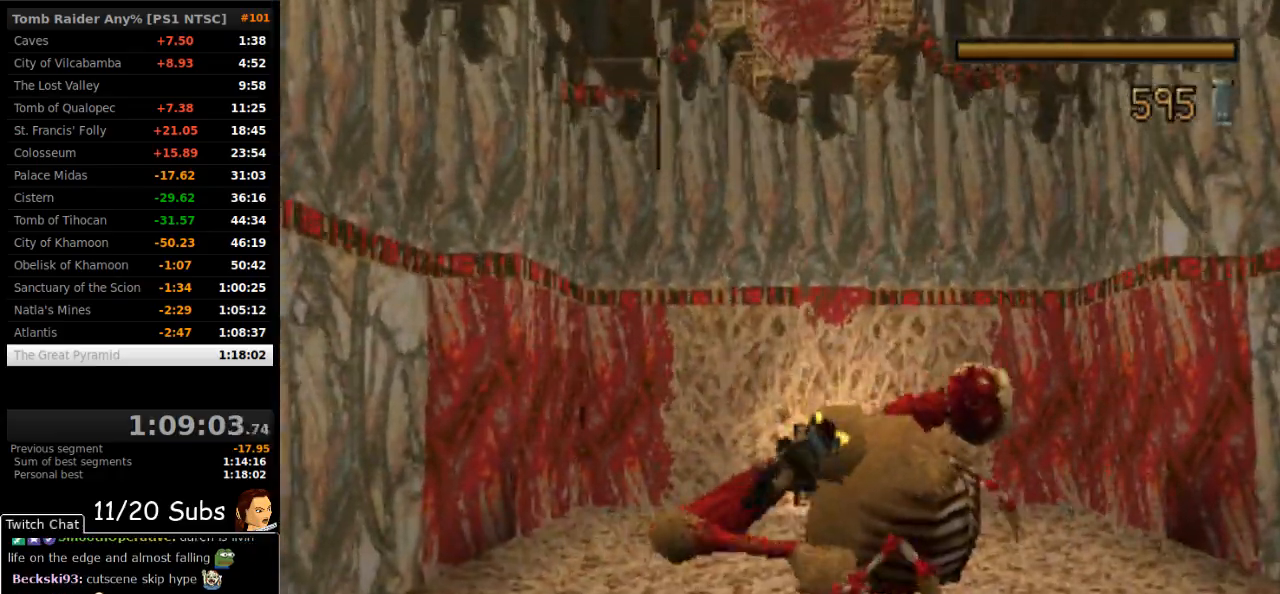
{"dt_ms": 1000, "buttons": ["CROSS"], "right_stick": "center"}
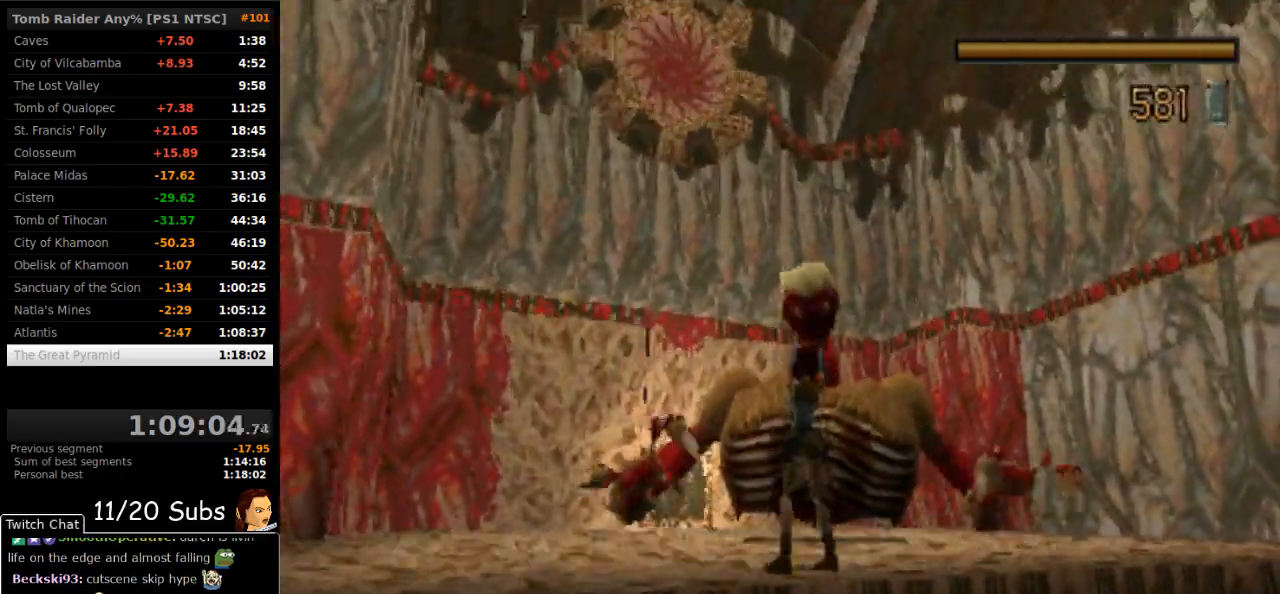
{"dt_ms": 500, "buttons": ["CROSS", "DPAD_UP"], "right_stick": "center", "events": [[33, "DPAD_LEFT", "down"], [200, "DPAD_LEFT", "up"], [367, "DPAD_UP", "down"]]}
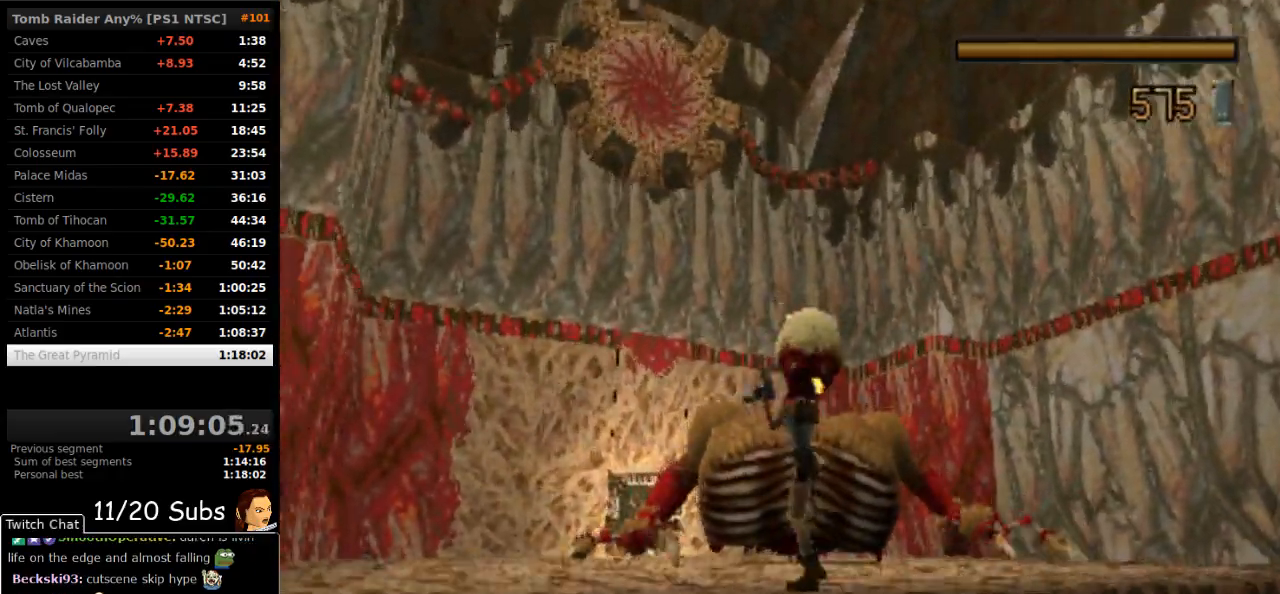
{"dt_ms": 500, "buttons": ["CROSS", "DPAD_UP", "DPAD_RIGHT"], "right_stick": "center", "events": [[67, "DPAD_LEFT", "down"], [233, "DPAD_LEFT", "up"], [317, "DPAD_RIGHT", "down"]]}
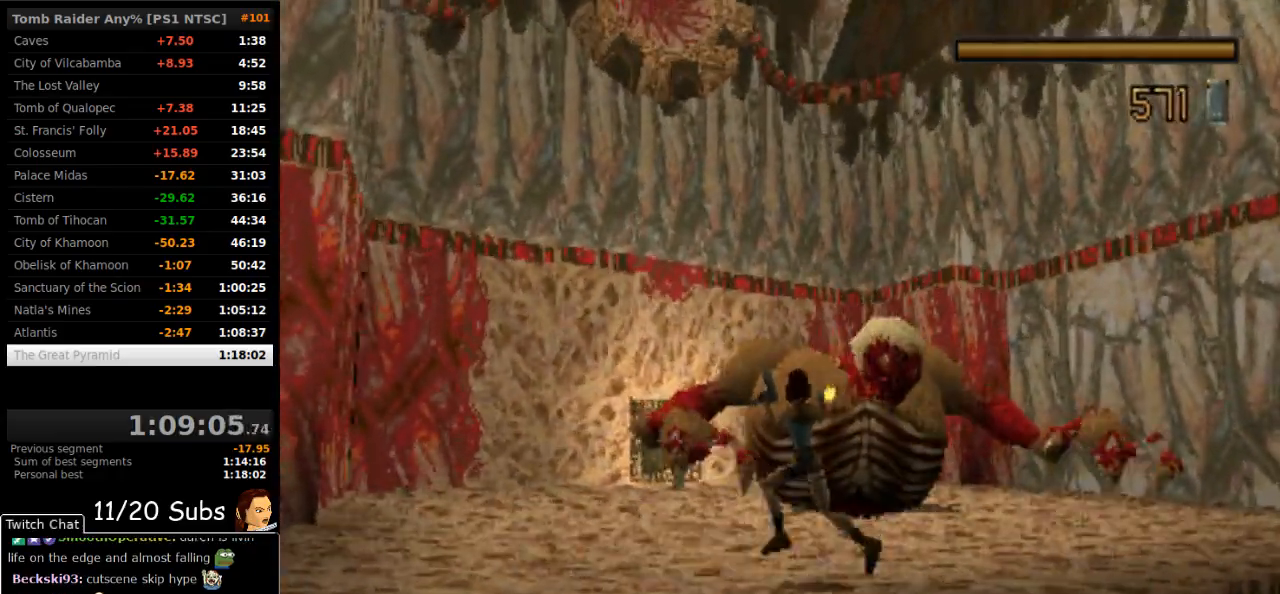
{"dt_ms": 500, "buttons": ["CROSS", "SQUARE", "DPAD_UP"], "right_stick": "center", "events": [[317, "SQUARE", "down"], [333, "DPAD_RIGHT", "up"]]}
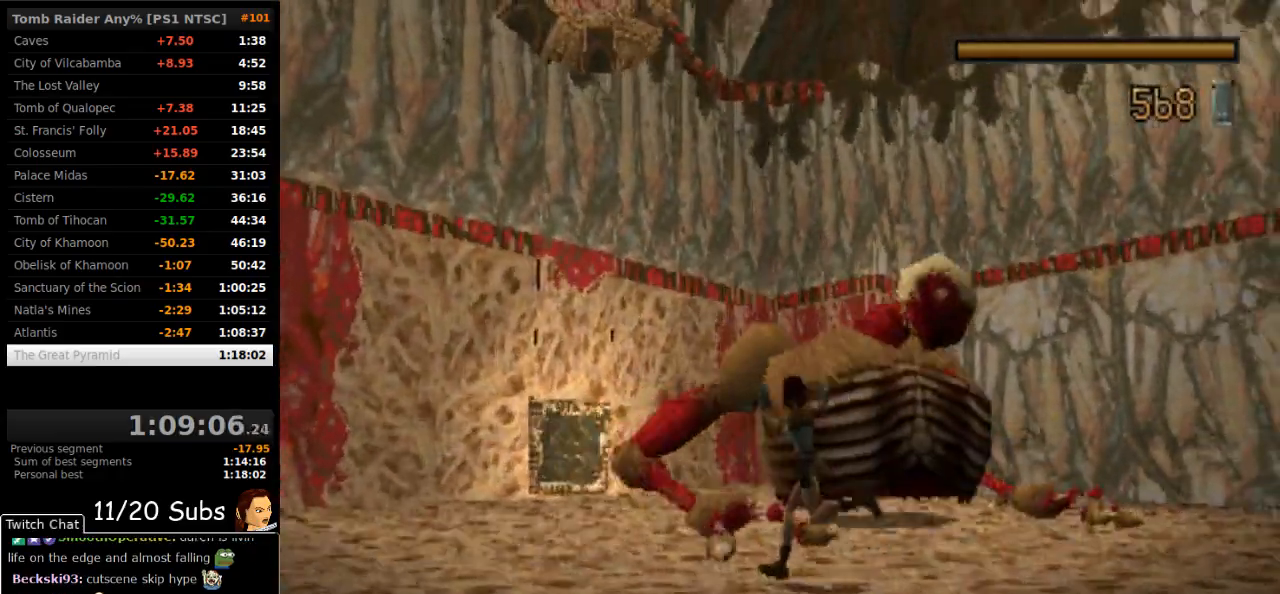
{"dt_ms": 500, "buttons": ["CROSS", "DPAD_UP", "DPAD_RIGHT"], "right_stick": "center", "events": [[117, "DPAD_RIGHT", "down"], [467, "SQUARE", "up"]]}
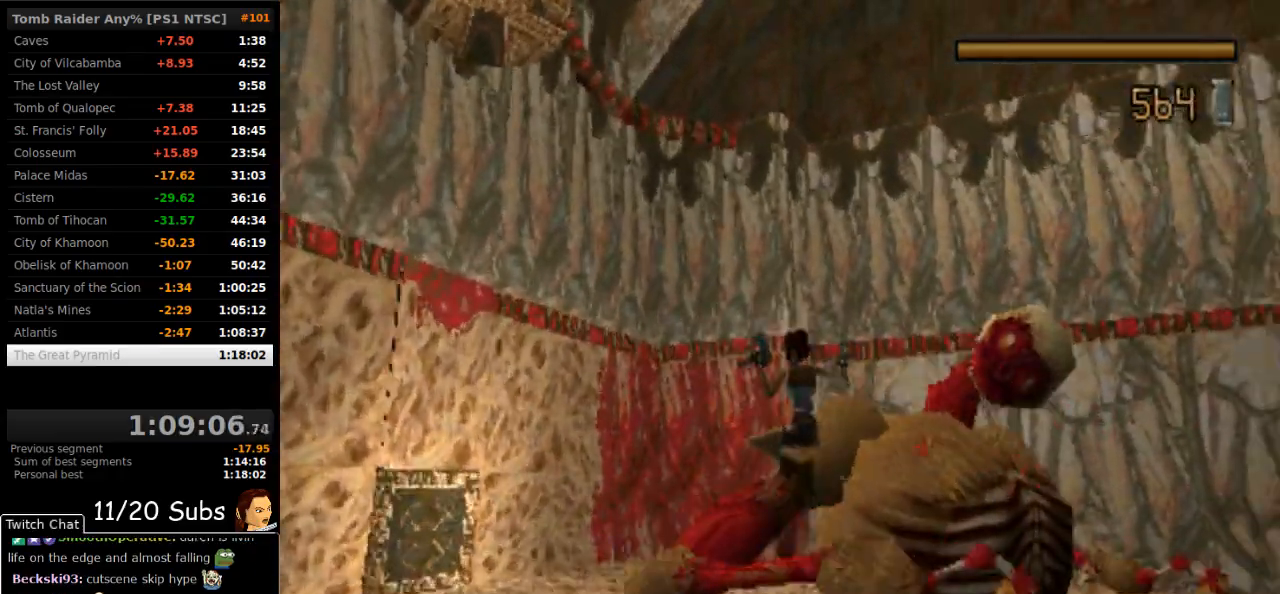
{"dt_ms": 500, "buttons": ["DPAD_UP", "DPAD_RIGHT"], "right_stick": "center", "events": [[117, "CROSS", "up"]]}
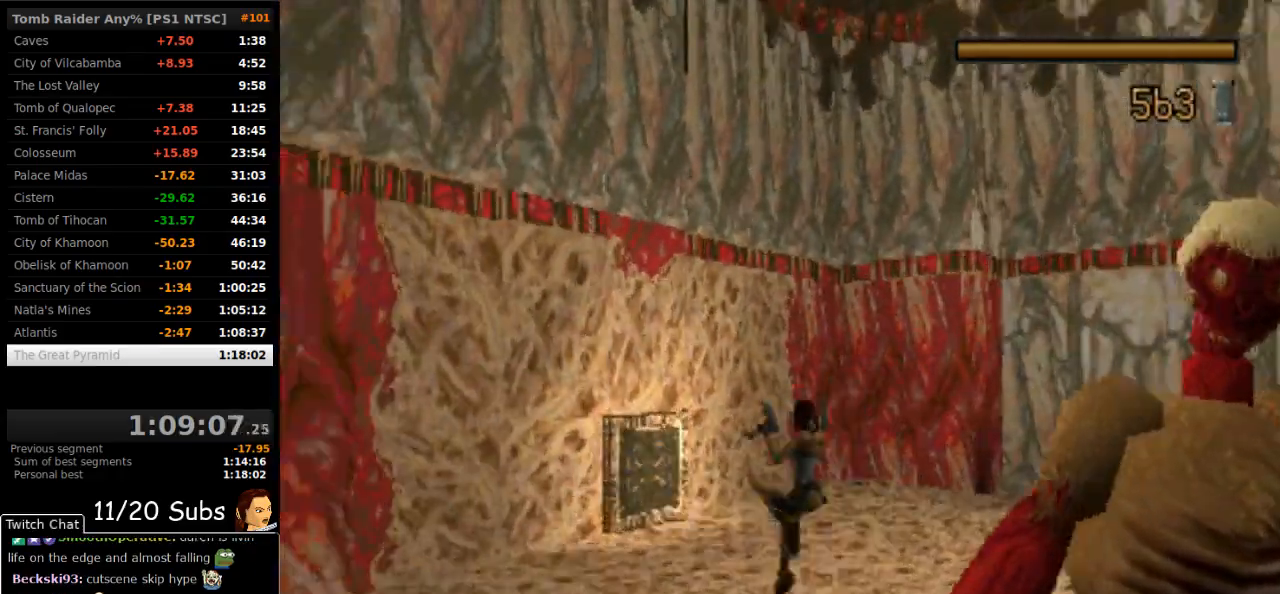
{"dt_ms": 500, "buttons": ["CROSS"], "right_stick": "center", "events": [[150, "CIRCLE", "down"], [167, "DPAD_RIGHT", "up"], [267, "DPAD_UP", "up"], [367, "CIRCLE", "up"], [417, "CROSS", "down"]]}
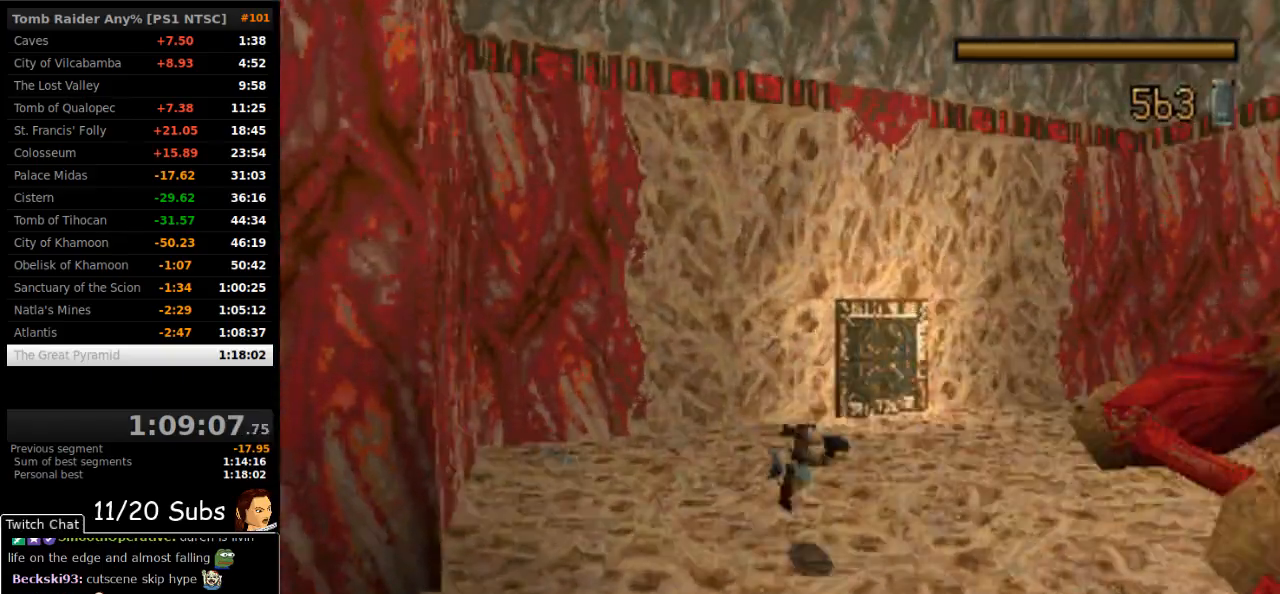
{"dt_ms": 500, "buttons": ["CROSS"], "right_stick": "center", "events": []}
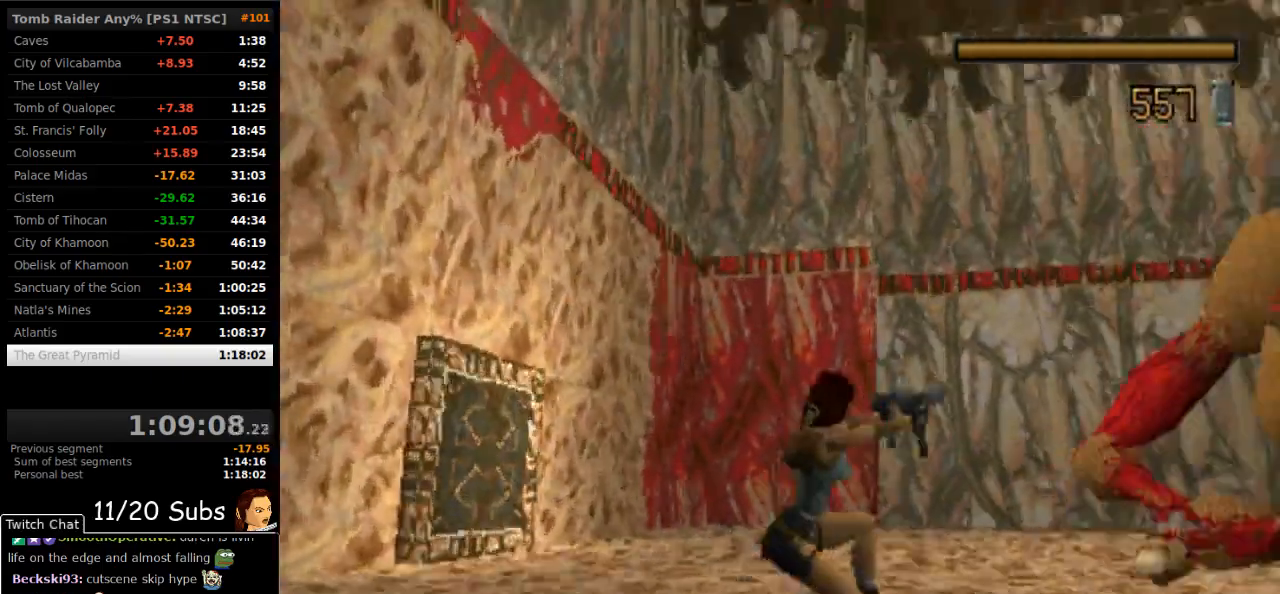
{"dt_ms": 500, "buttons": ["CROSS", "DPAD_LEFT"], "right_stick": "center", "events": [[417, "DPAD_LEFT", "down"]]}
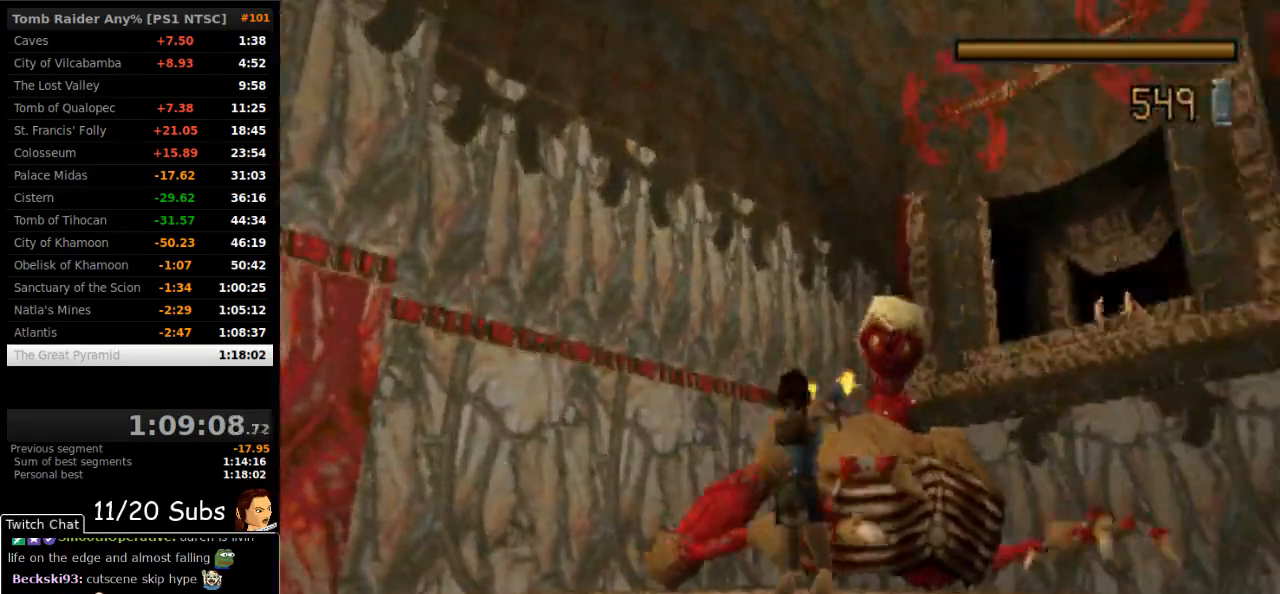
{"dt_ms": 500, "buttons": ["CROSS", "DPAD_DOWN", "DPAD_LEFT"], "right_stick": "center", "events": [[100, "DPAD_DOWN", "down"], [100, "DPAD_LEFT", "up"], [417, "DPAD_LEFT", "down"]]}
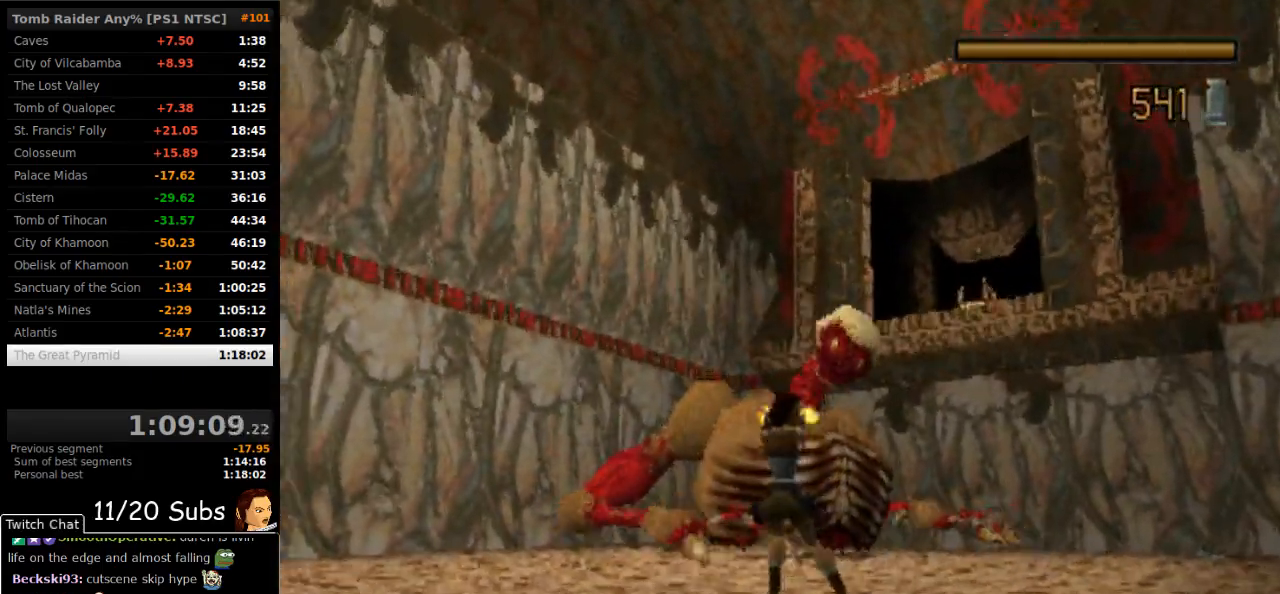
{"dt_ms": 500, "buttons": ["CROSS"], "right_stick": "center", "events": [[117, "DPAD_DOWN", "up"], [133, "DPAD_LEFT", "up"]]}
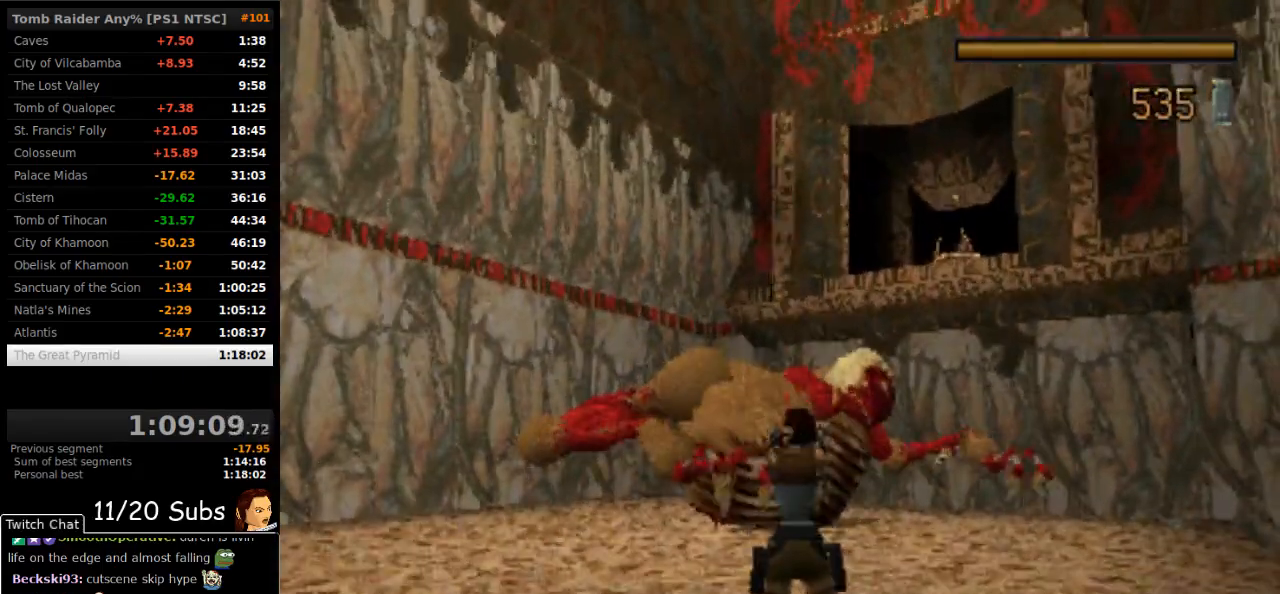
{"dt_ms": 500, "buttons": ["CROSS", "DPAD_RIGHT"], "right_stick": "center", "events": [[67, "DPAD_DOWN", "down"], [283, "DPAD_DOWN", "up"], [483, "DPAD_RIGHT", "down"]]}
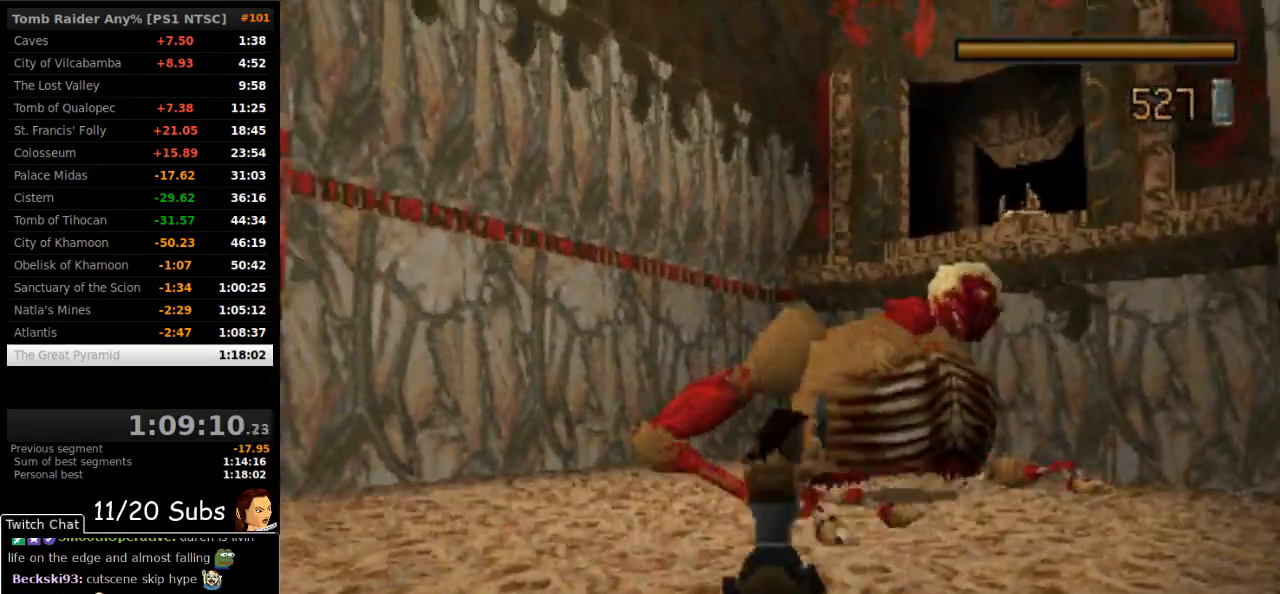
{"dt_ms": 500, "buttons": ["CROSS"], "right_stick": "center", "events": [[367, "DPAD_RIGHT", "up"]]}
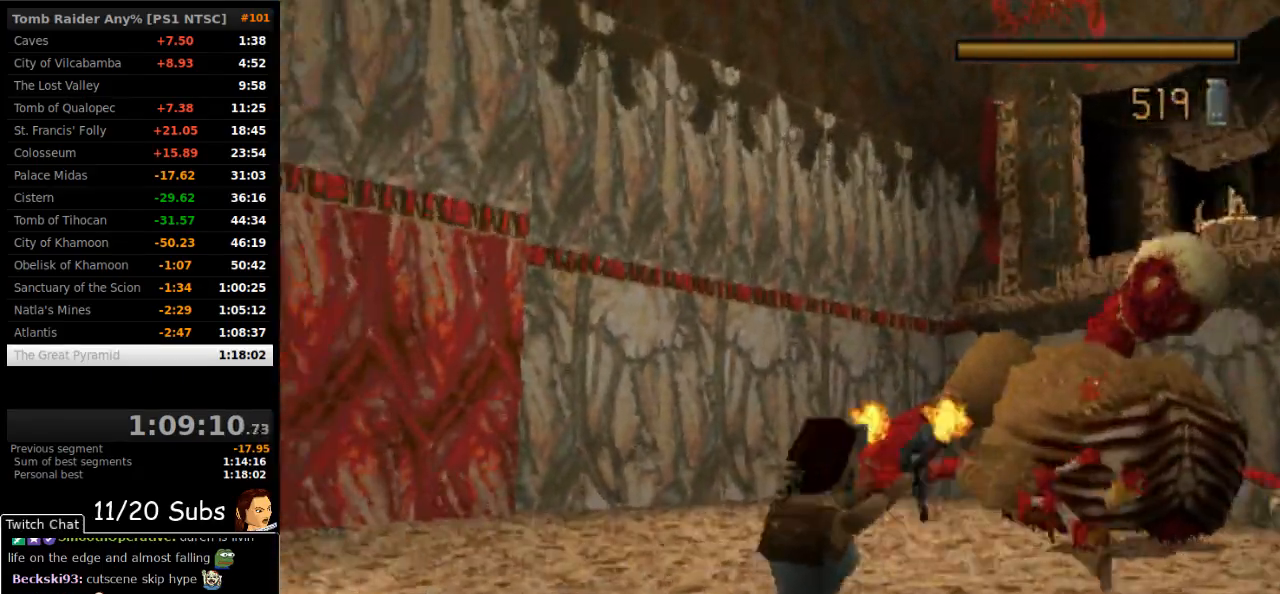
{"dt_ms": 500, "buttons": ["CROSS"], "right_stick": "center", "events": []}
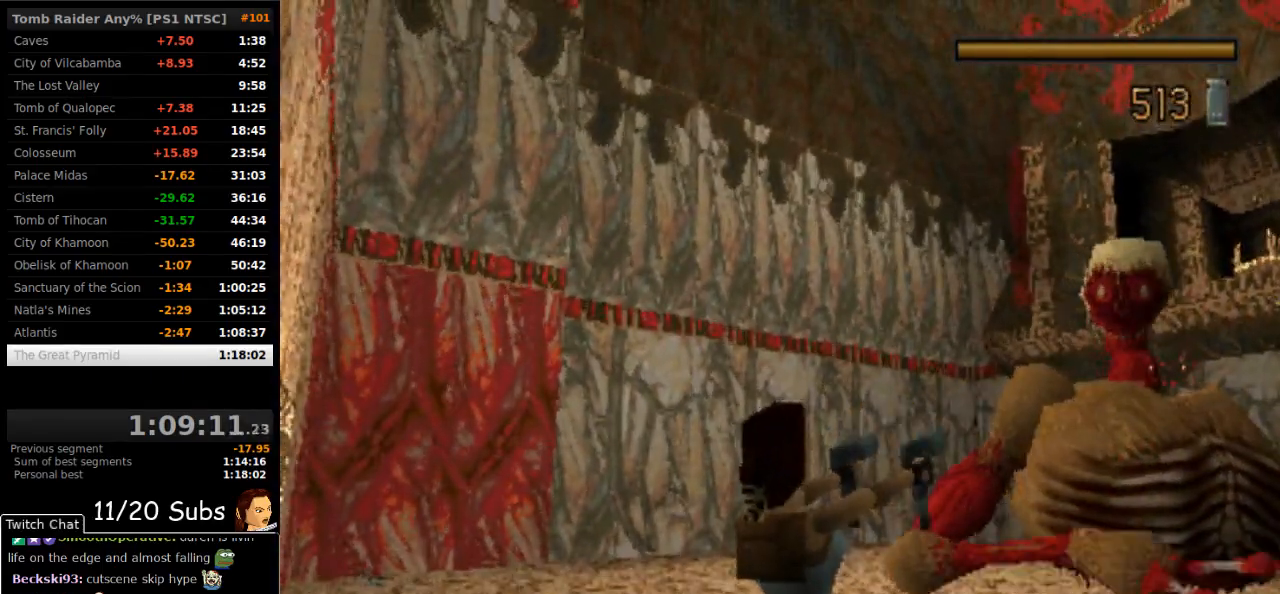
{"dt_ms": 500, "buttons": ["CROSS", "DPAD_RIGHT"], "right_stick": "center", "events": [[50, "DPAD_DOWN", "down"], [150, "DPAD_DOWN", "up"], [467, "DPAD_RIGHT", "down"]]}
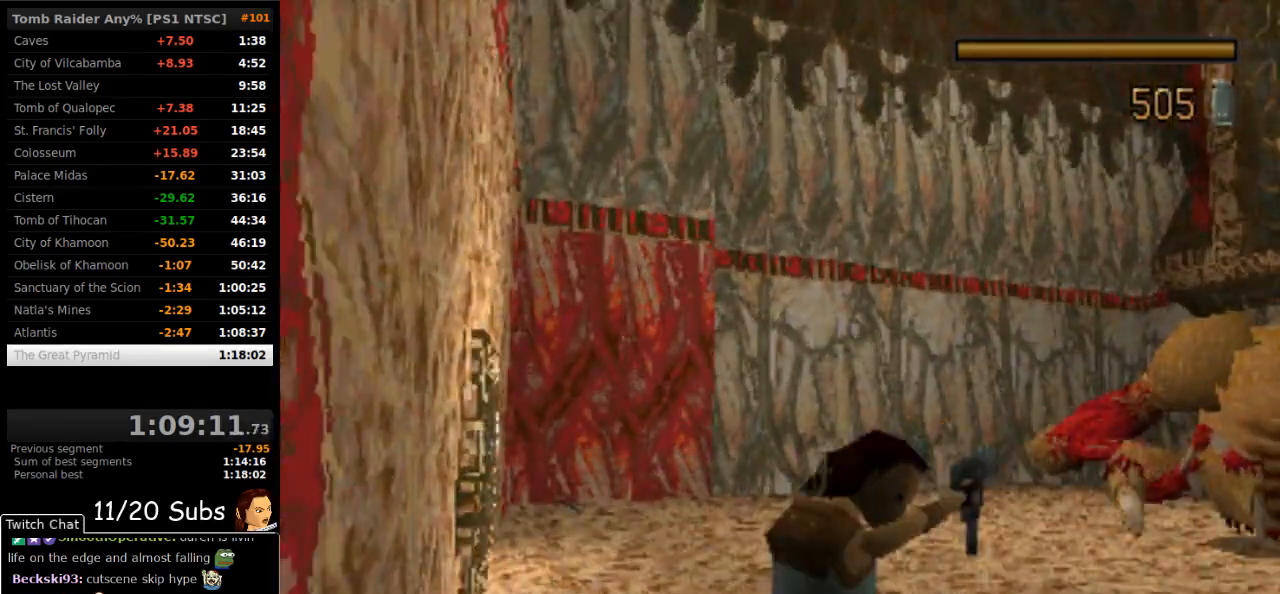
{"dt_ms": 500, "buttons": ["CROSS", "SQUARE"], "right_stick": "center", "events": [[200, "DPAD_RIGHT", "up"], [500, "SQUARE", "down"]]}
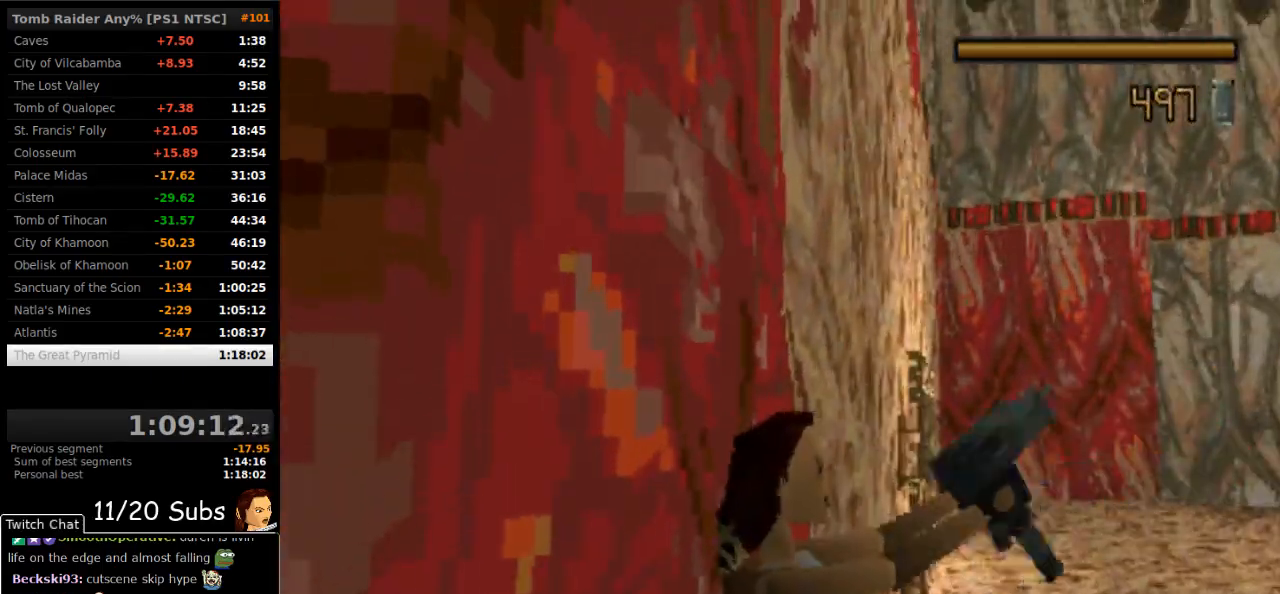
{"dt_ms": 500, "buttons": ["CROSS", "SQUARE", "DPAD_LEFT"], "right_stick": "center", "events": [[100, "DPAD_LEFT", "down"]]}
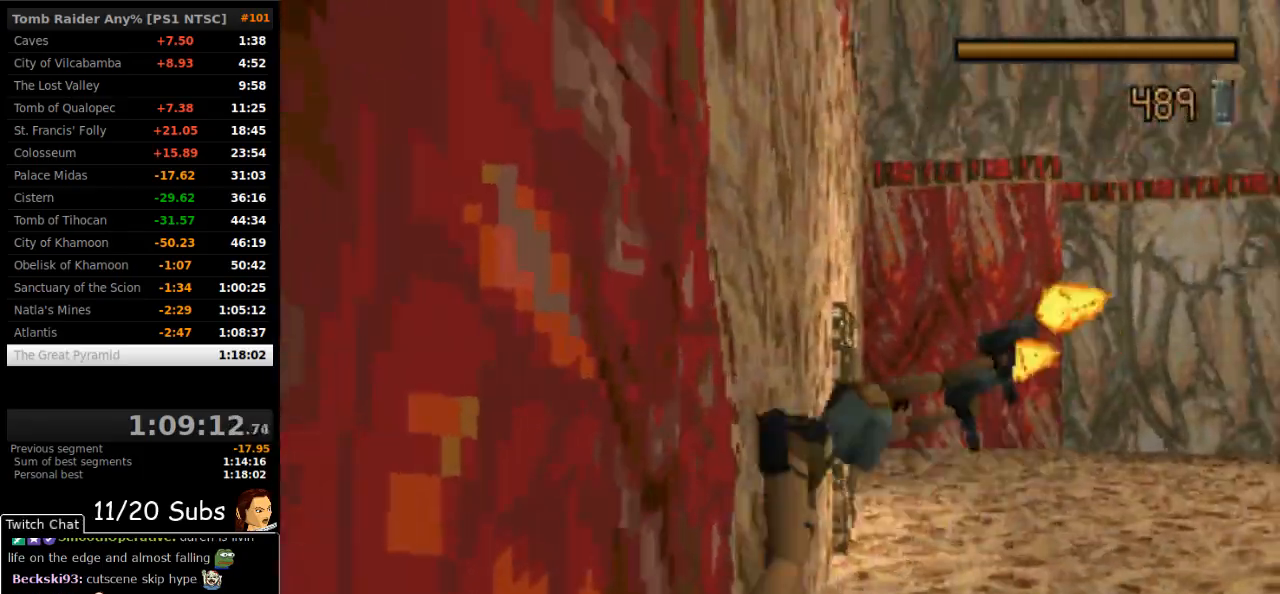
{"dt_ms": 500, "buttons": ["CROSS"], "right_stick": "center", "events": [[83, "DPAD_LEFT", "up"], [217, "SQUARE", "up"]]}
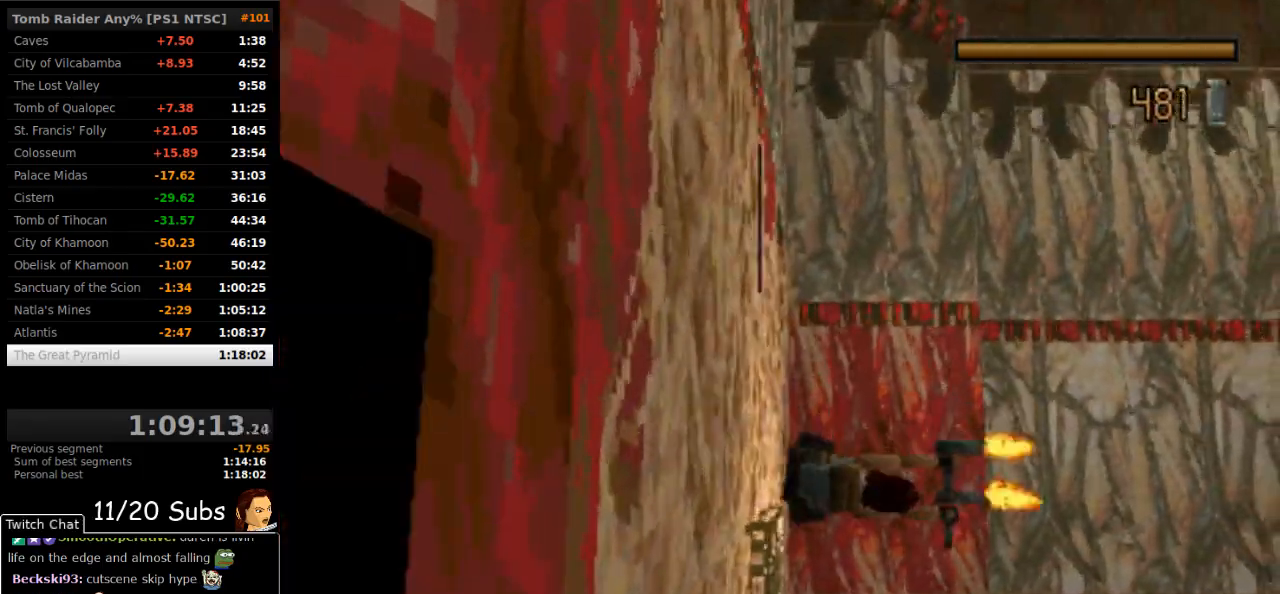
{"dt_ms": 500, "buttons": ["CROSS"], "right_stick": "center", "events": []}
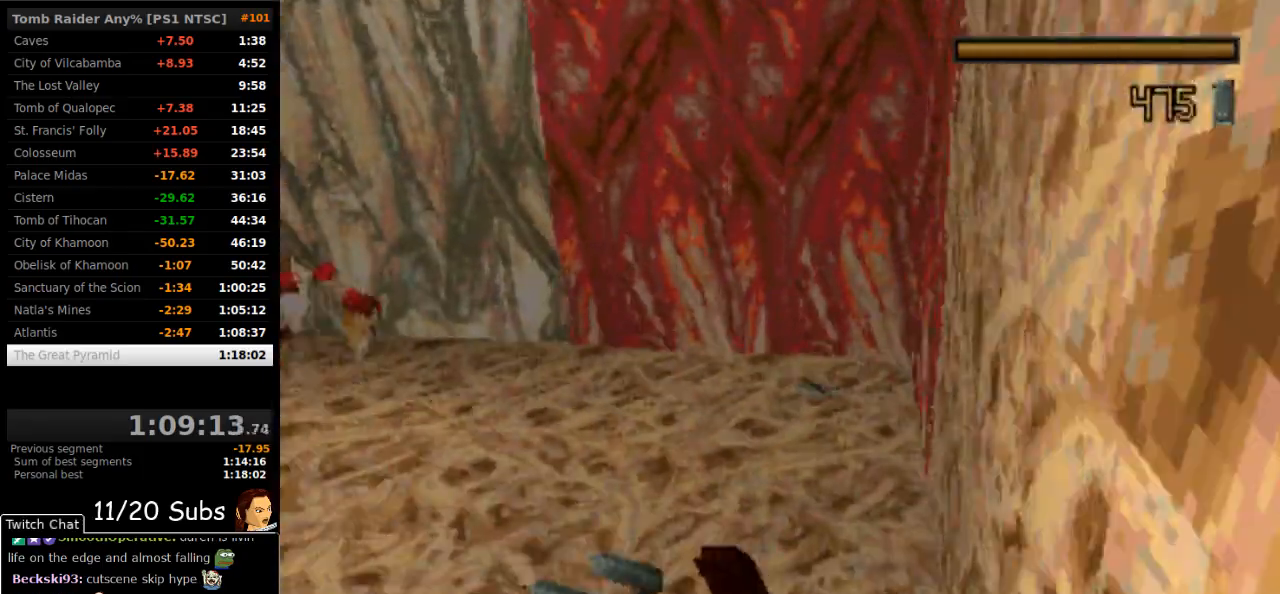
{"dt_ms": 500, "buttons": ["CROSS", "SQUARE", "DPAD_LEFT"], "right_stick": "center"}
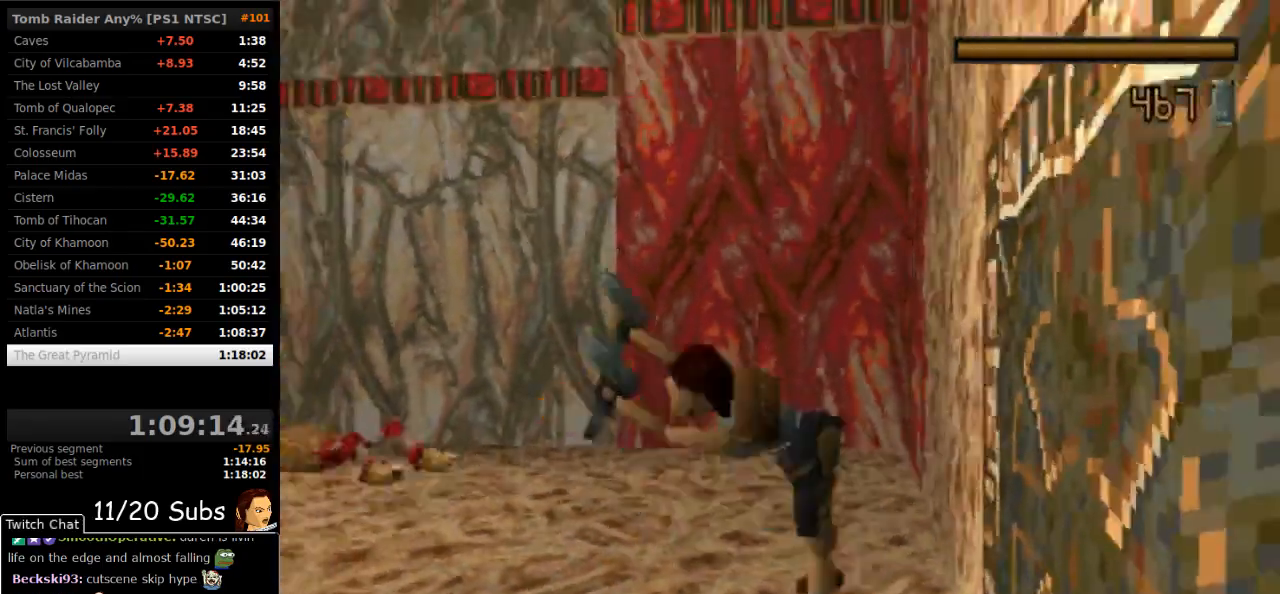
{"dt_ms": 500, "buttons": ["CROSS"], "right_stick": "center", "events": [[50, "DPAD_LEFT", "up"], [183, "SQUARE", "up"]]}
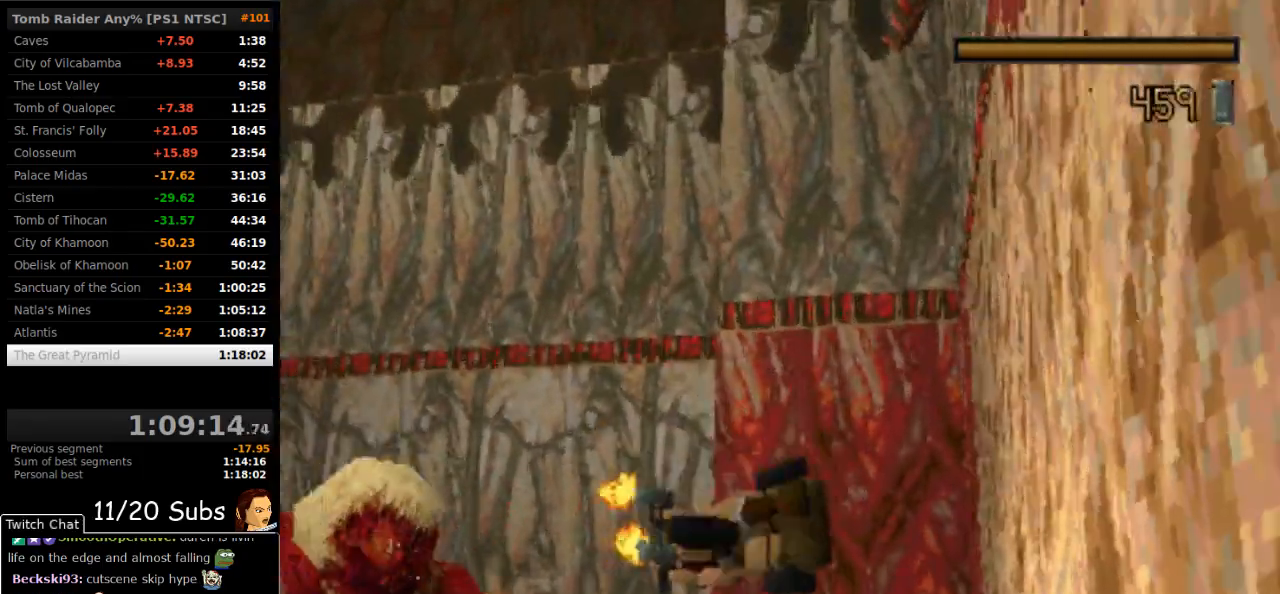
{"dt_ms": 500, "buttons": ["CROSS"], "right_stick": "center", "events": []}
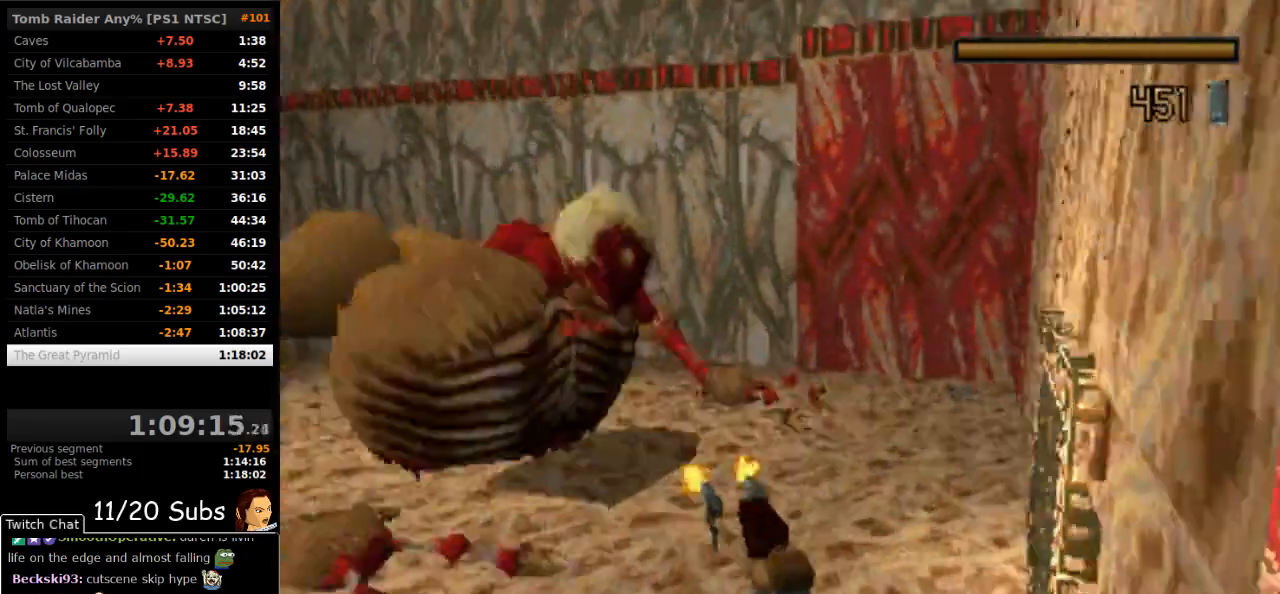
{"dt_ms": 500, "buttons": ["CROSS", "DPAD_RIGHT"], "right_stick": "center", "events": [[483, "DPAD_RIGHT", "down"]]}
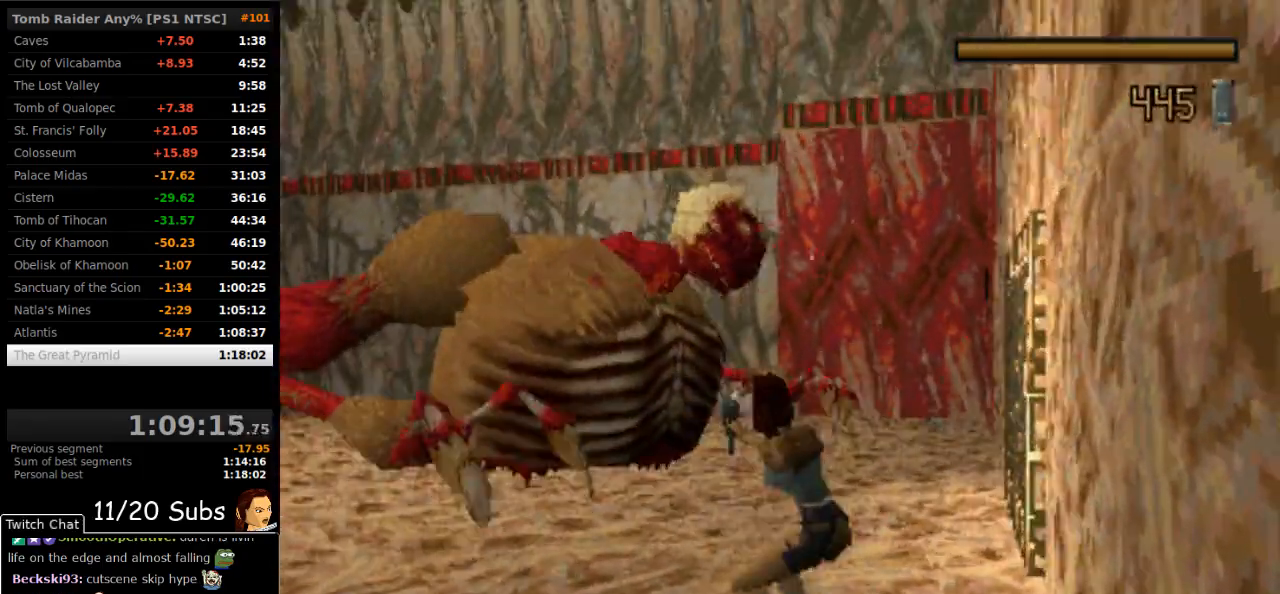
{"dt_ms": 500, "buttons": ["CROSS", "DPAD_DOWN"], "right_stick": "center", "events": [[483, "DPAD_DOWN", "down"], [483, "DPAD_RIGHT", "up"]]}